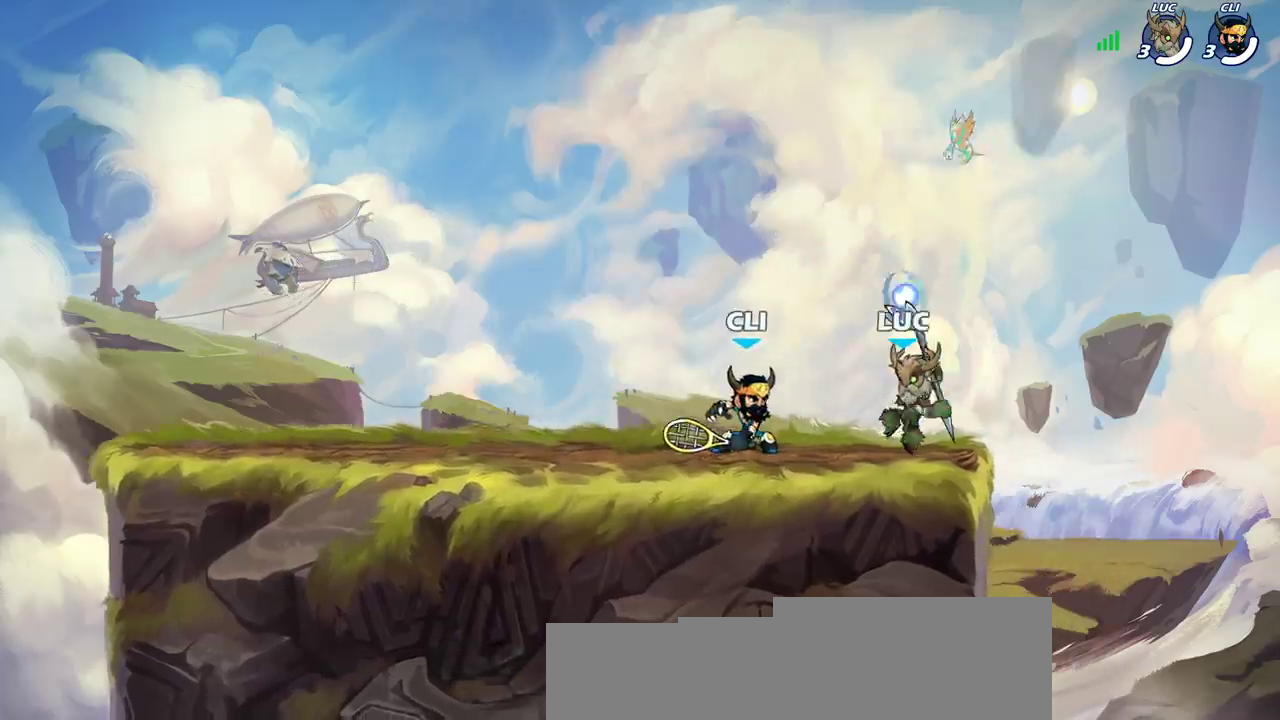
Gameplay with a controller (PlayStation layout); each line is a JSON object with the inputs held at the frame after it (dt_ms = milliseconds from this image to that frame). "events" lists button and stick changes between this image and that frame as [ms after this image, input, new state], when the widget could be followed in between.
{"dt_ms": 300, "buttons": [], "left_stick": "center", "right_stick": "center", "events": []}
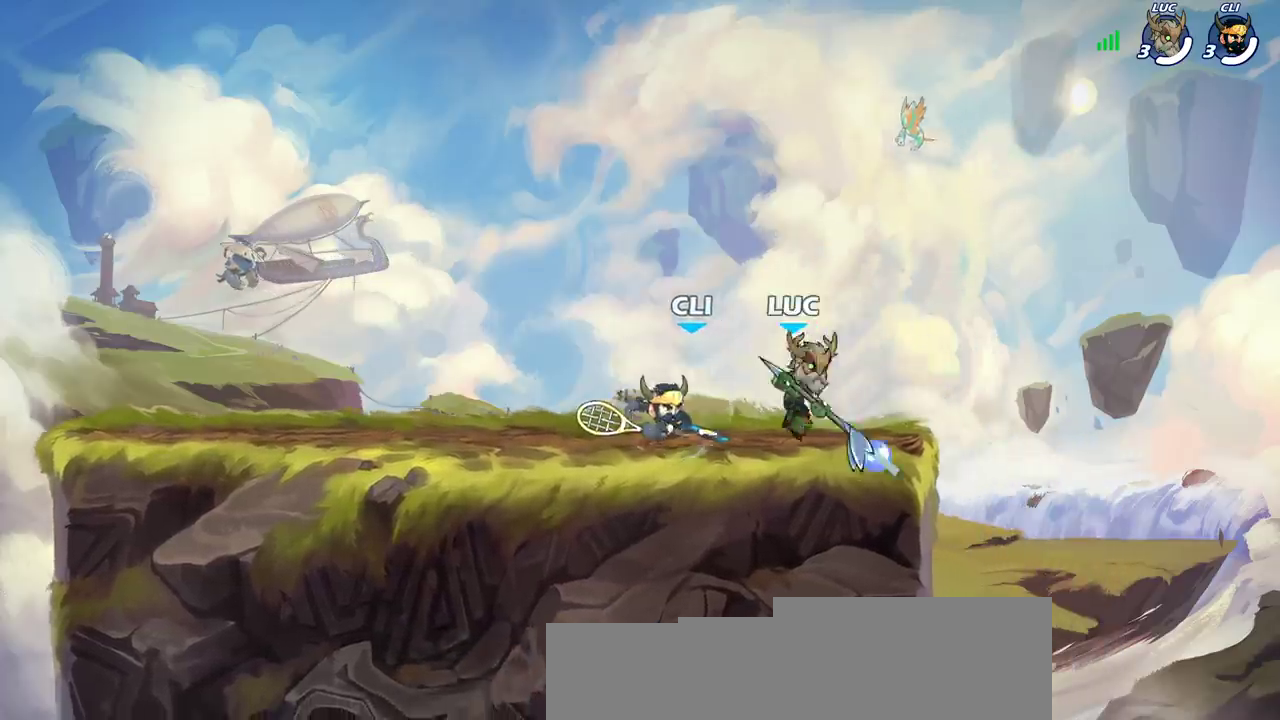
{"dt_ms": 600, "buttons": [], "left_stick": "center", "right_stick": "center", "events": [[183, "SQUARE", "down"], [250, "SQUARE", "up"], [350, "SQUARE", "down"], [433, "SQUARE", "up"]]}
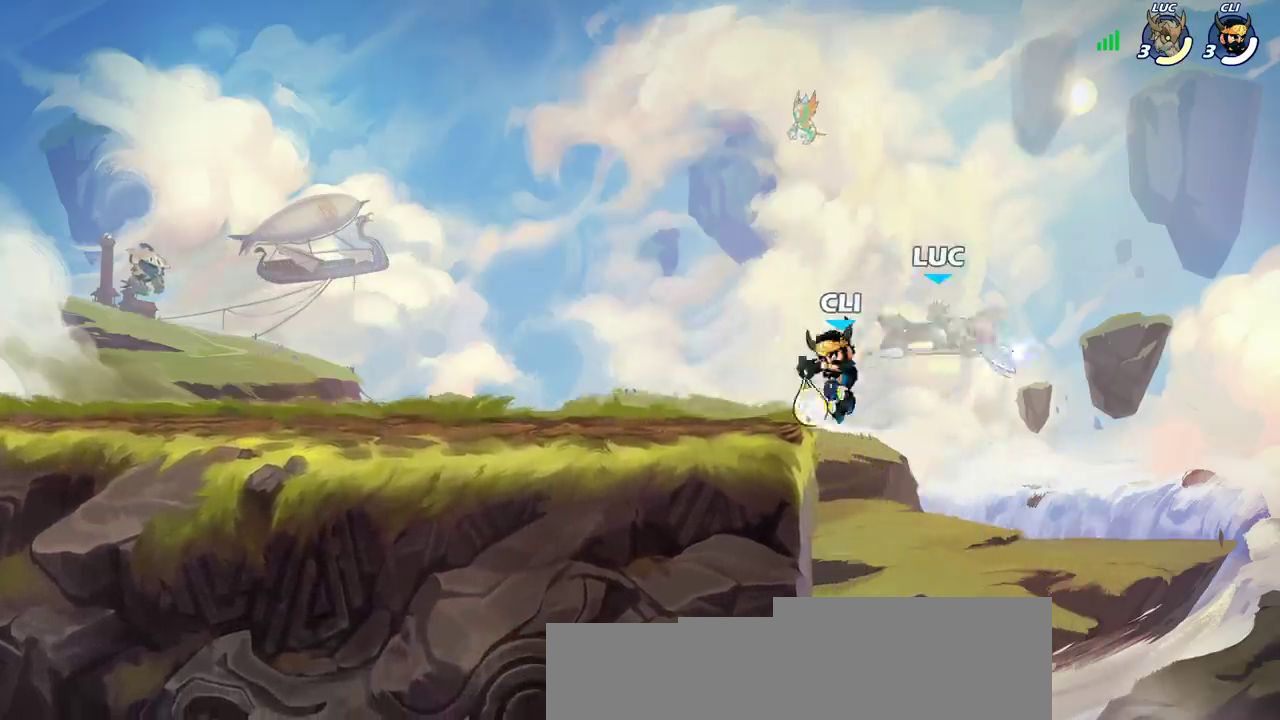
{"dt_ms": 500, "buttons": [], "left_stick": "up-left", "right_stick": "center", "events": [[250, "left_stick", "down-right"], [283, "R2", "down"], [450, "left_stick", "up-left"], [500, "R2", "up"]]}
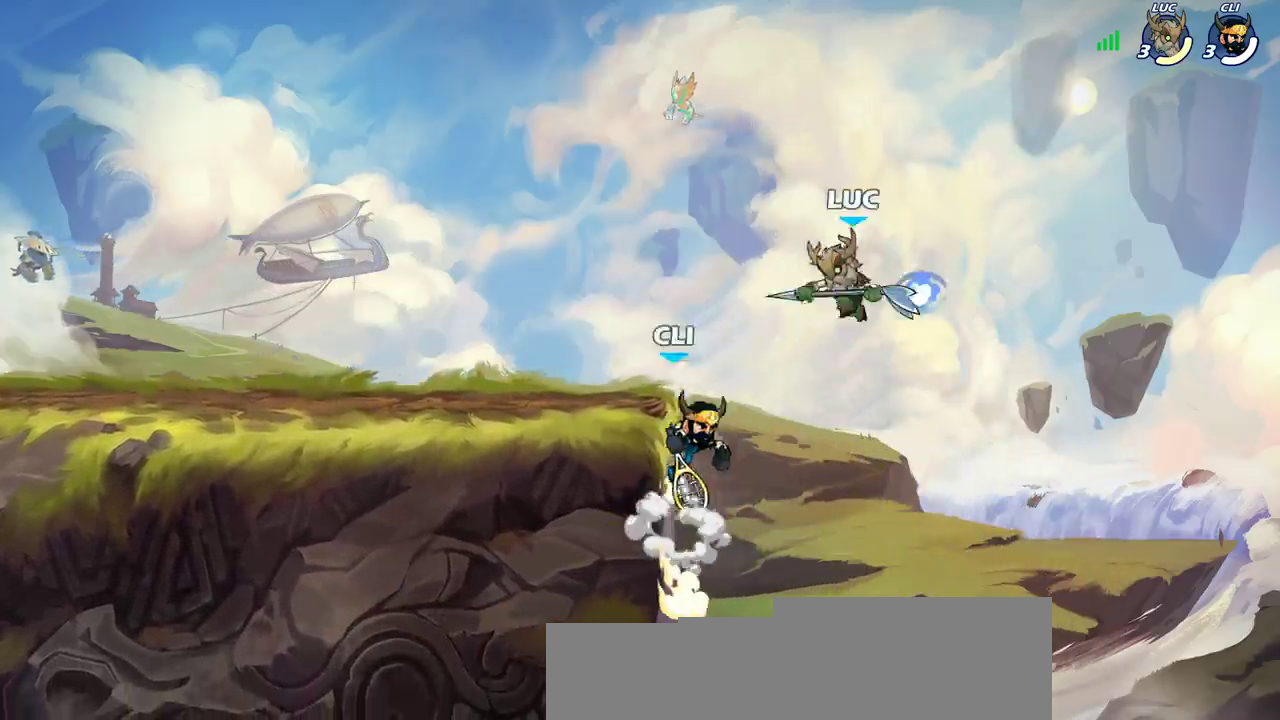
{"dt_ms": 600, "buttons": [], "left_stick": "center", "right_stick": "center", "events": [[133, "SQUARE", "down"], [133, "left_stick", "down-left"], [217, "SQUARE", "up"], [233, "left_stick", "center"]]}
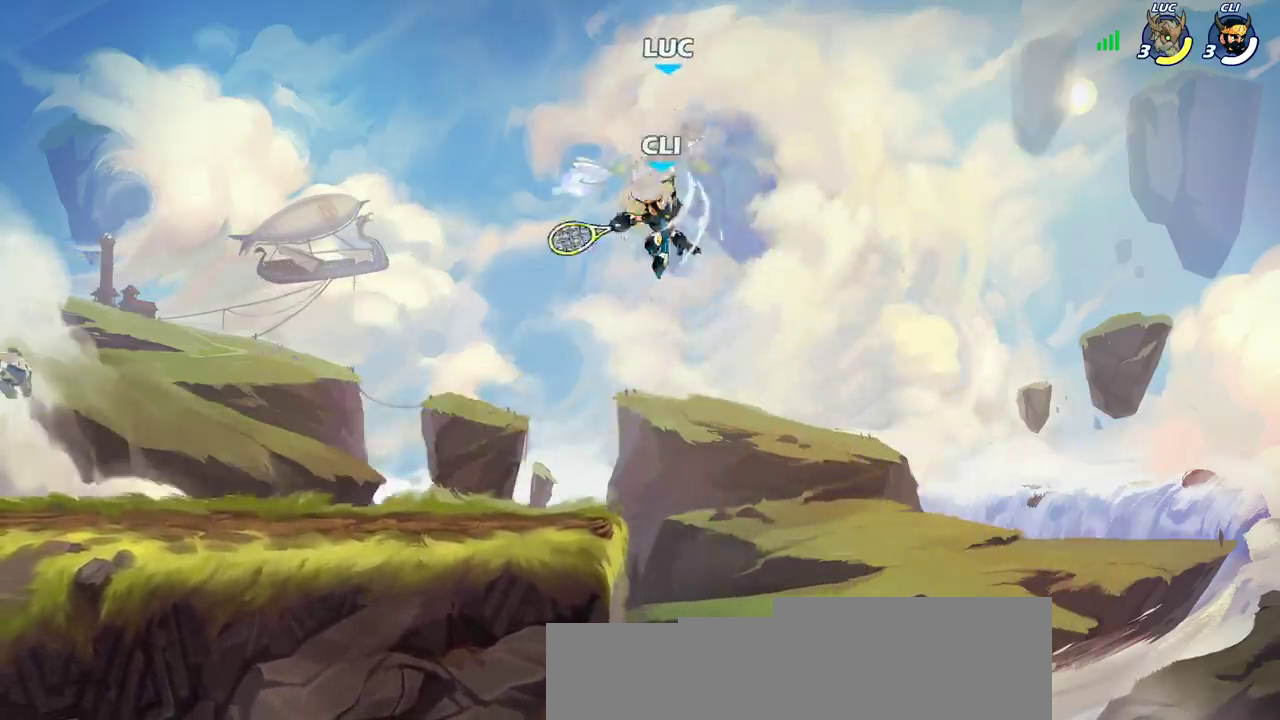
{"dt_ms": 700, "buttons": [], "left_stick": "down-left", "right_stick": "center", "events": [[283, "left_stick", "right"], [600, "left_stick", "left"], [683, "left_stick", "down-left"]]}
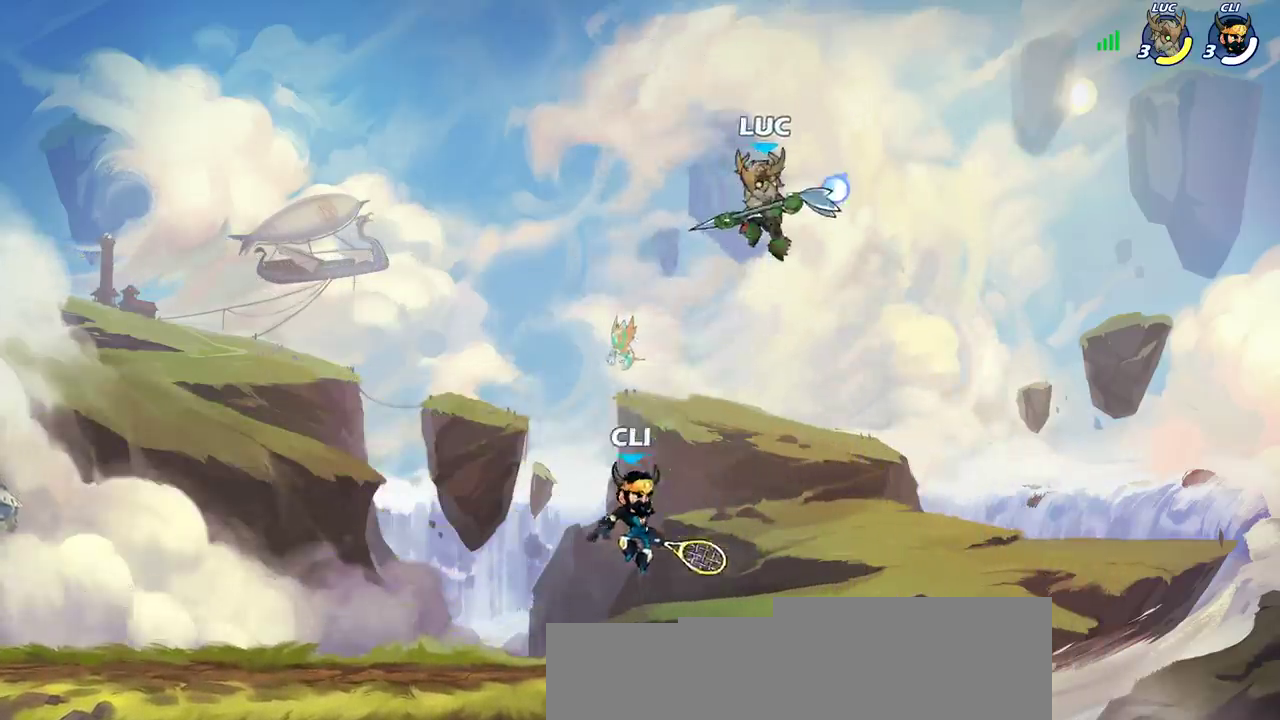
{"dt_ms": 500, "buttons": [], "left_stick": "center", "right_stick": "center", "events": [[100, "left_stick", "up-right"], [167, "left_stick", "down-left"], [217, "left_stick", "left"], [250, "SQUARE", "down"], [333, "SQUARE", "up"], [333, "left_stick", "center"]]}
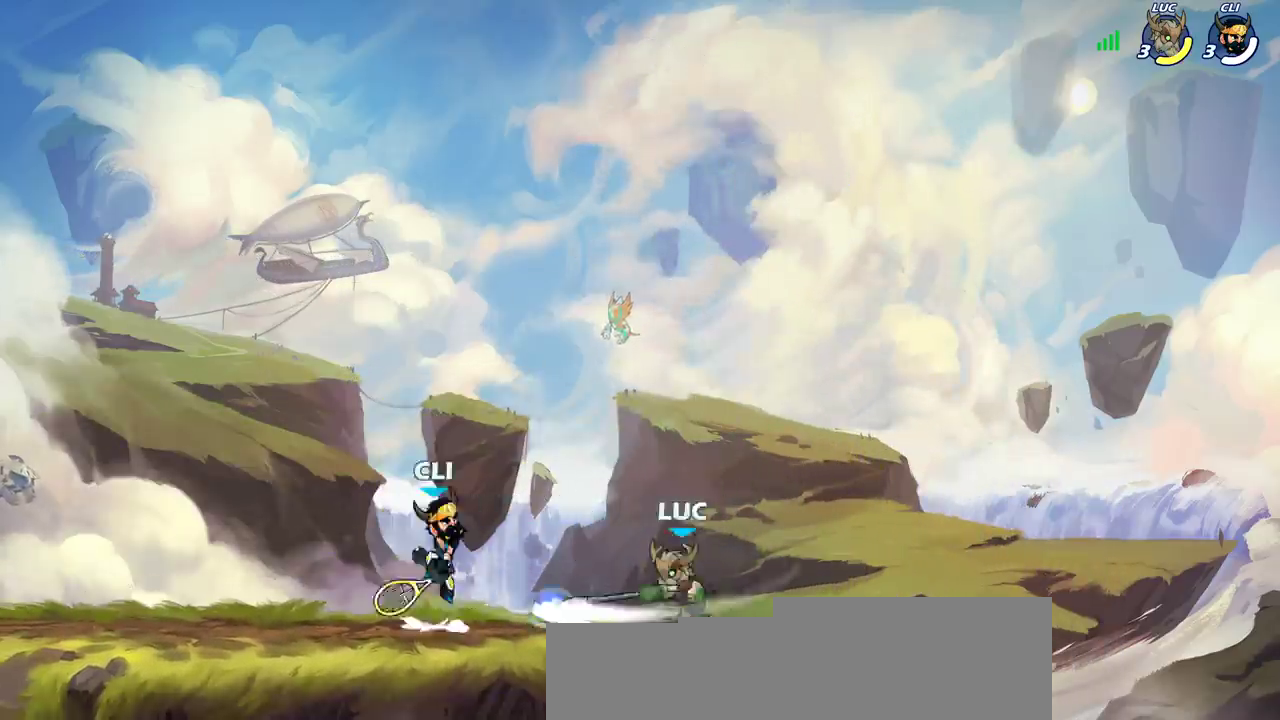
{"dt_ms": 300, "buttons": [], "left_stick": "left", "right_stick": "center", "events": [[100, "left_stick", "left"]]}
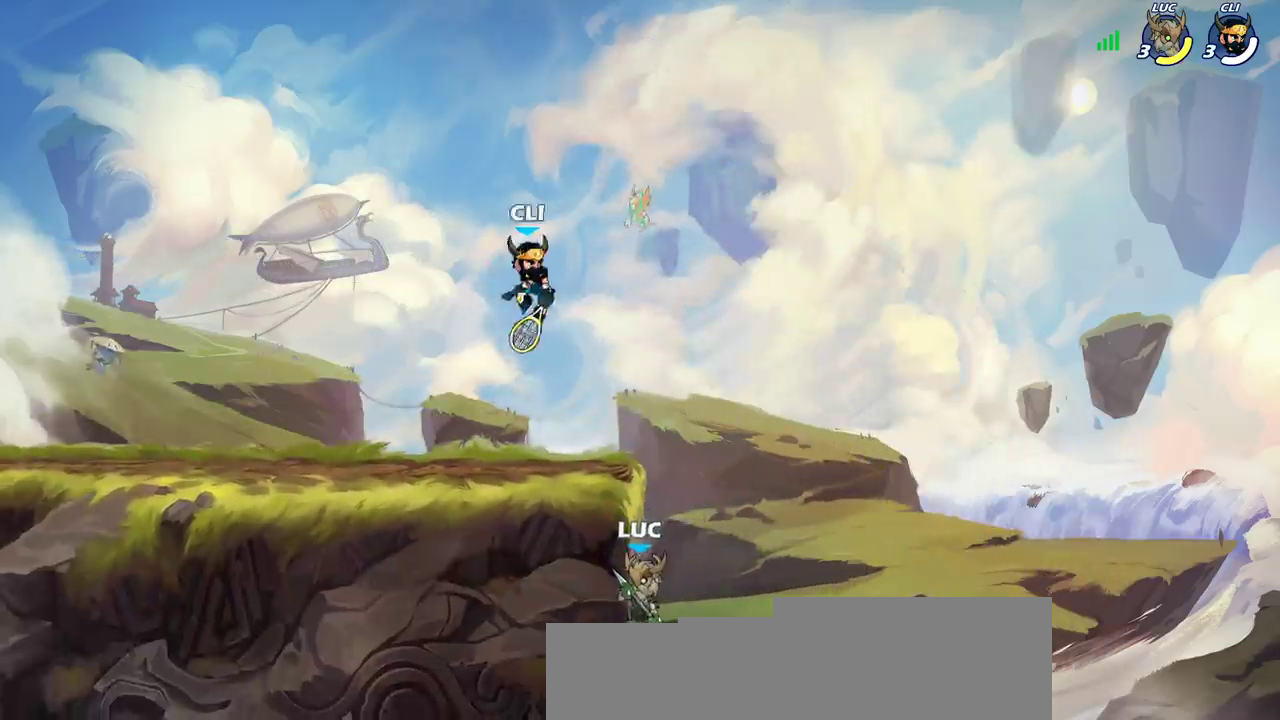
{"dt_ms": 300, "buttons": [], "left_stick": "left", "right_stick": "center", "events": [[67, "left_stick", "up-right"], [217, "left_stick", "up-left"], [283, "left_stick", "left"]]}
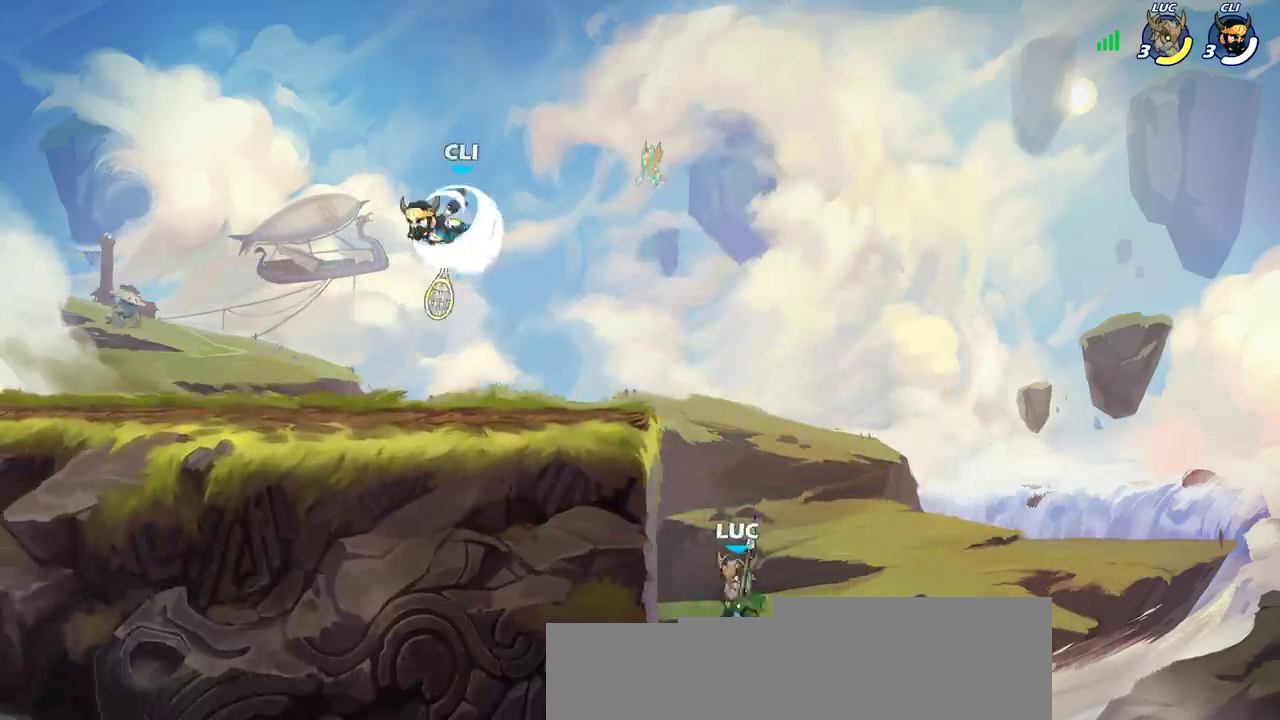
{"dt_ms": 600, "buttons": [], "left_stick": "up-right", "right_stick": "center"}